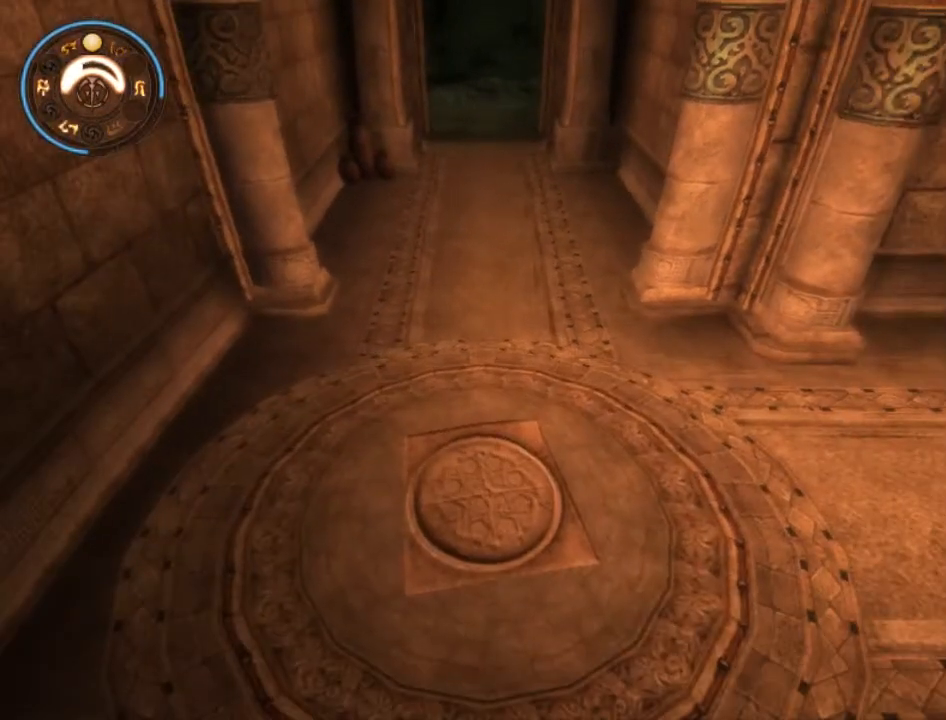
Gameplay with a controller (Xbox layout); each line is a JSON object with the inputs held at the frame after it. "events" lists button and stick changes between this image and that frame as [ms after this image, input, new state], when the widget could be followed in between. Not read: L1 L2 L3 R1 R2 R3.
{"buttons": ["B", "SELECT"], "left_stick": "center", "right_stick": "center", "events": [[233, "SELECT", "down"], [333, "SELECT", "up"], [467, "B", "down"], [500, "SELECT", "down"]]}
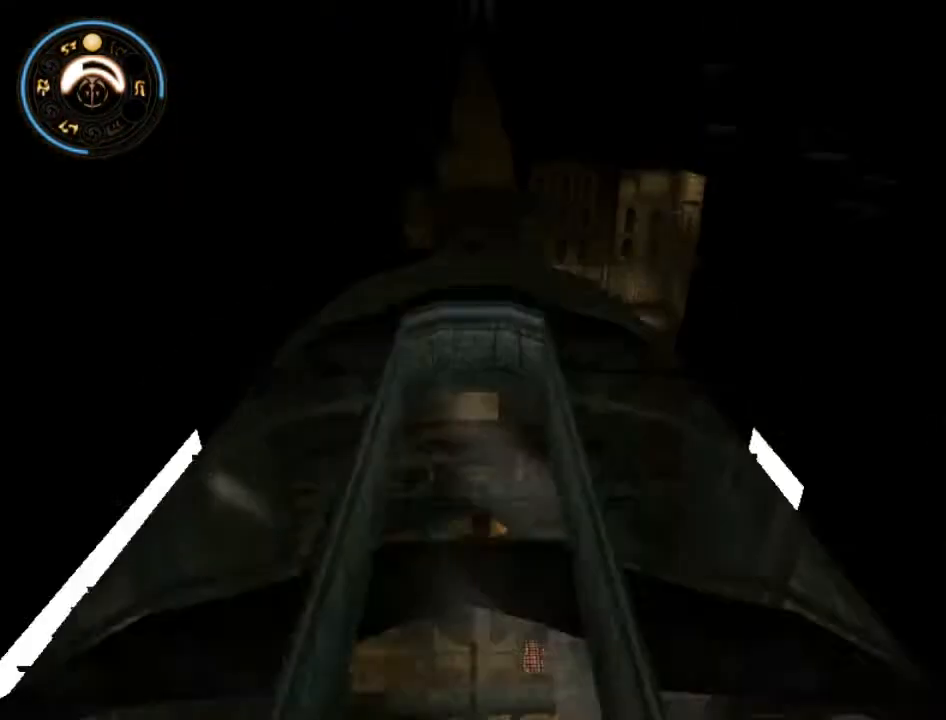
{"buttons": ["B"], "left_stick": "center", "right_stick": "center", "events": [[100, "SELECT", "up"], [400, "SELECT", "down"], [500, "SELECT", "up"]]}
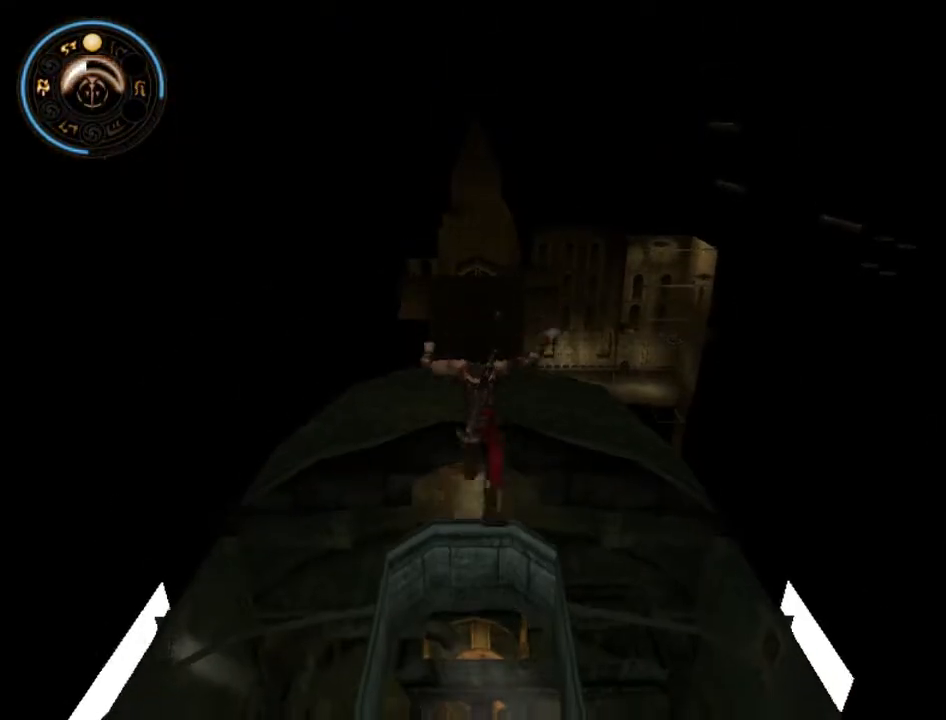
{"buttons": ["B"], "left_stick": "center", "right_stick": "center", "events": []}
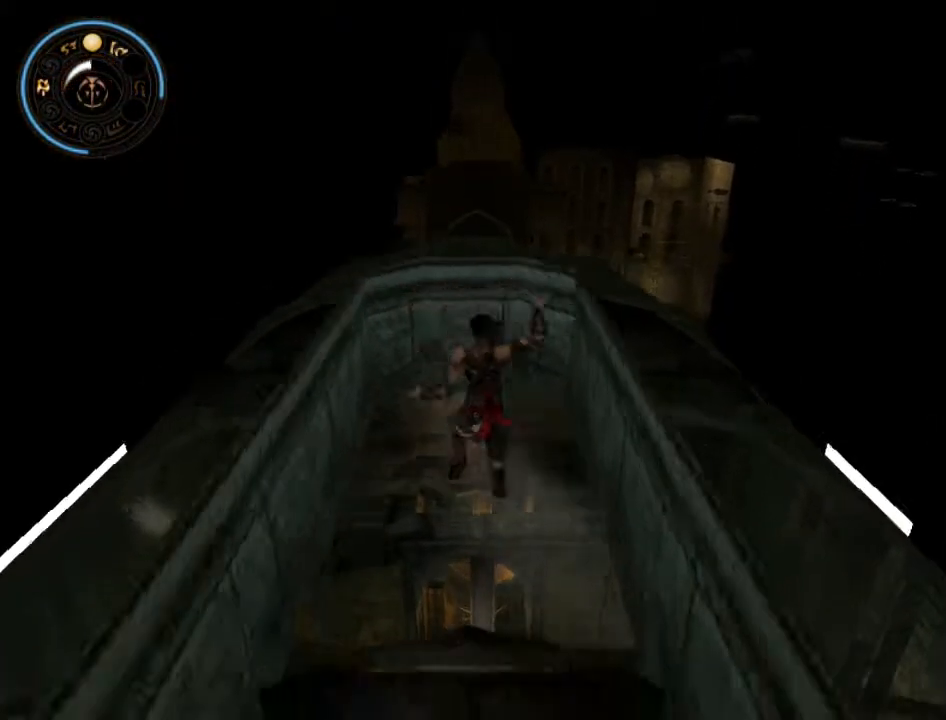
{"buttons": ["B"], "left_stick": "center", "right_stick": "center", "events": []}
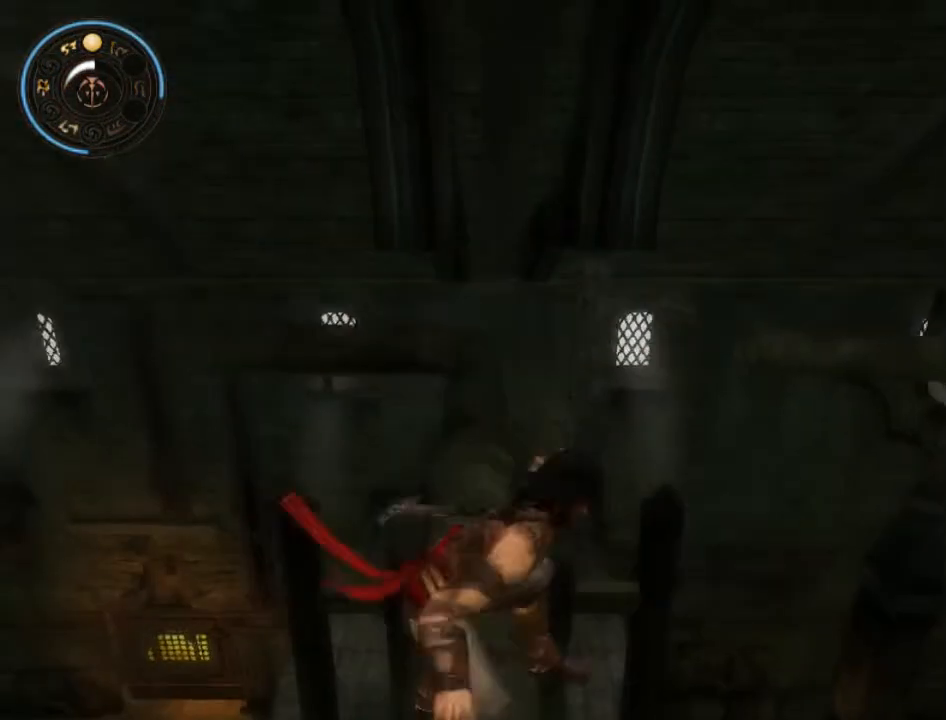
{"buttons": [], "left_stick": "right", "right_stick": "center", "events": [[400, "B", "up"], [500, "left_stick", "right"]]}
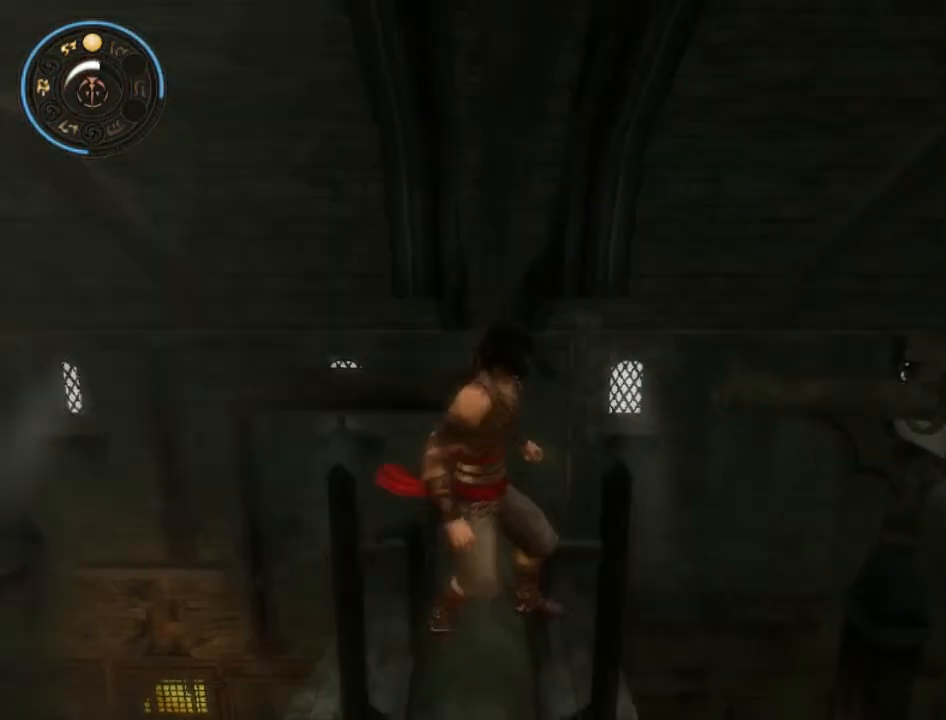
{"buttons": [], "left_stick": "right", "right_stick": "center", "events": []}
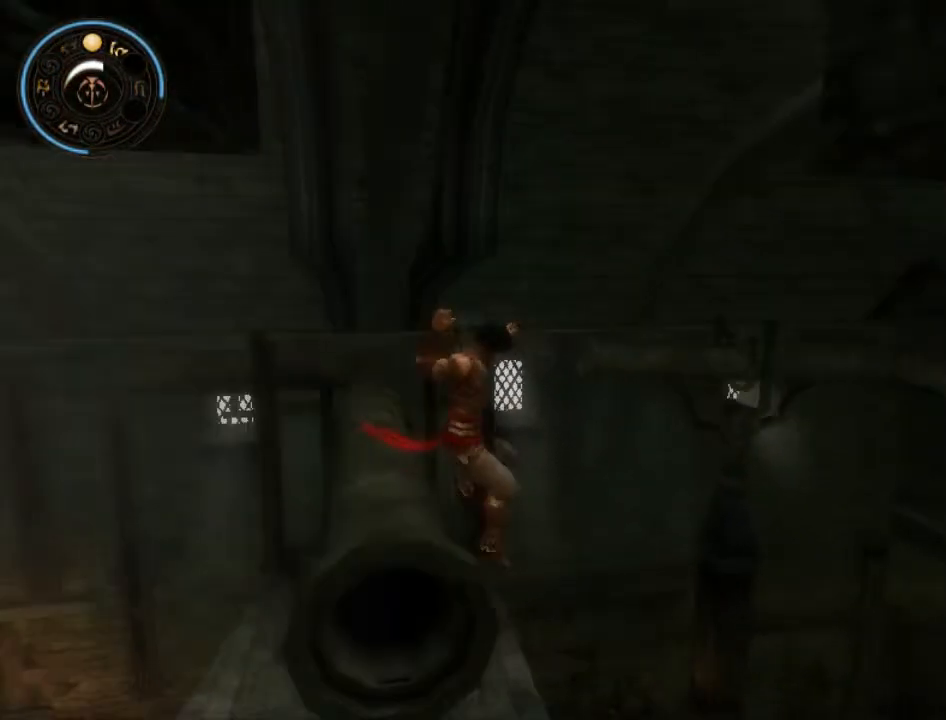
{"buttons": ["B"], "left_stick": "center", "right_stick": "center", "events": [[400, "B", "down"], [467, "left_stick", "center"]]}
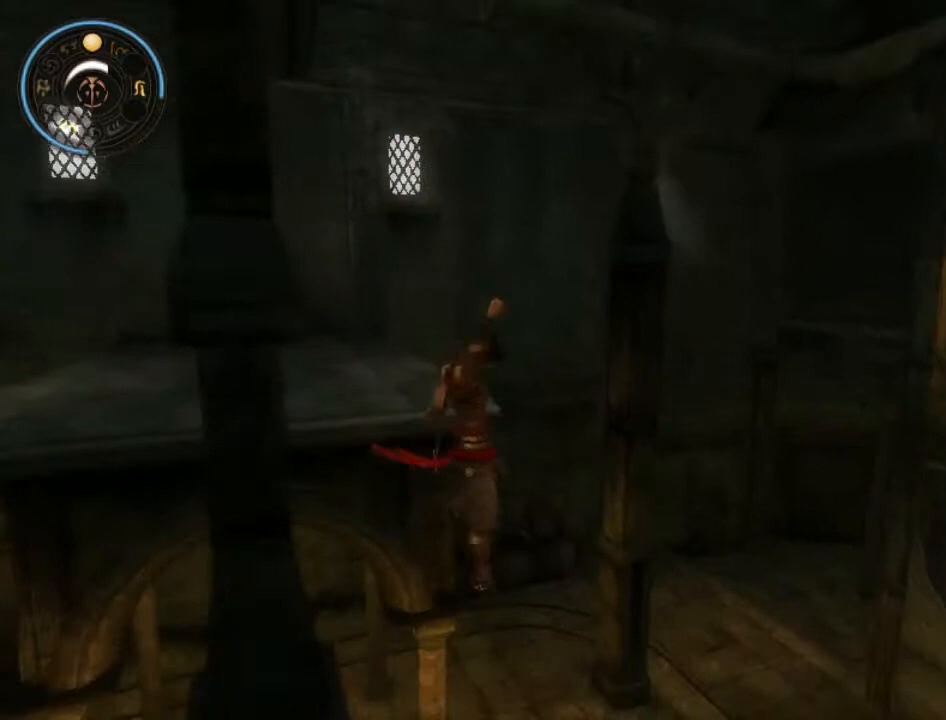
{"buttons": ["B"], "left_stick": "center", "right_stick": "center", "events": []}
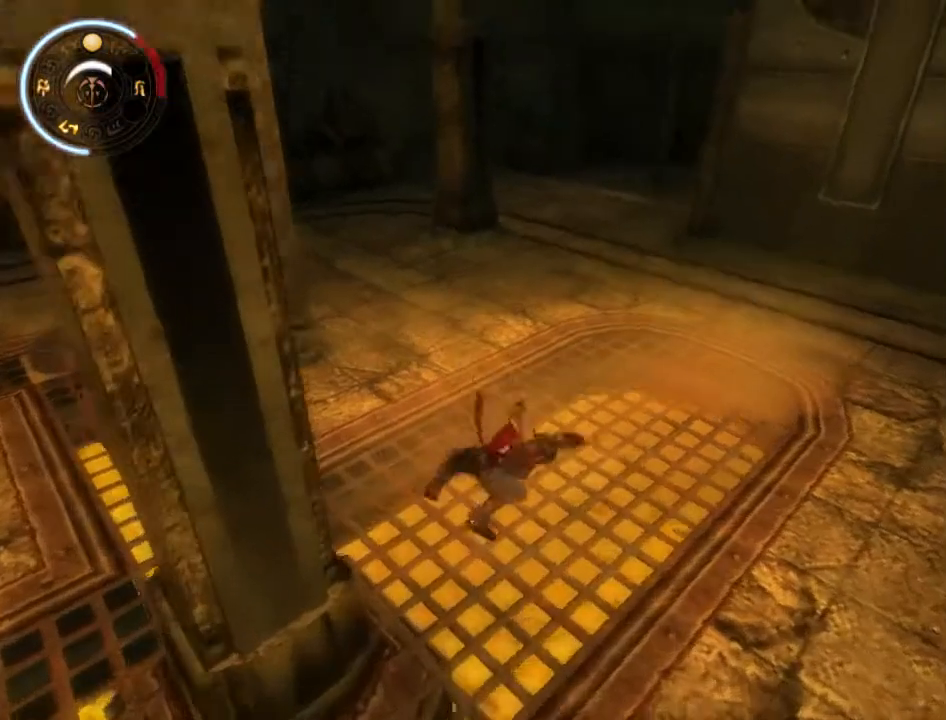
{"buttons": ["B"], "left_stick": "center", "right_stick": "center", "events": []}
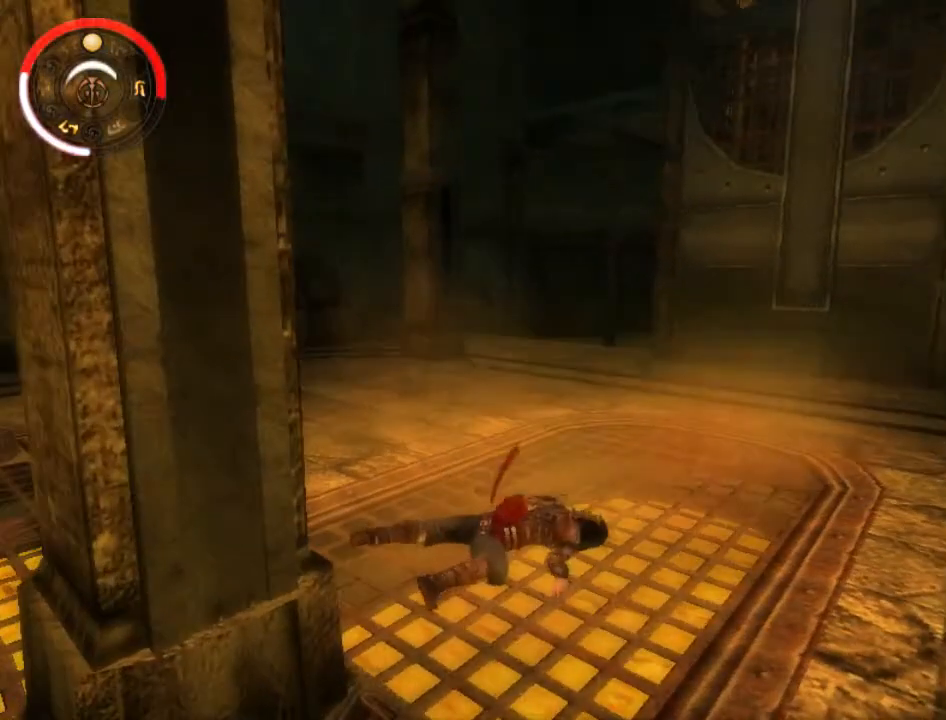
{"buttons": ["B"], "left_stick": "center", "right_stick": "center", "events": []}
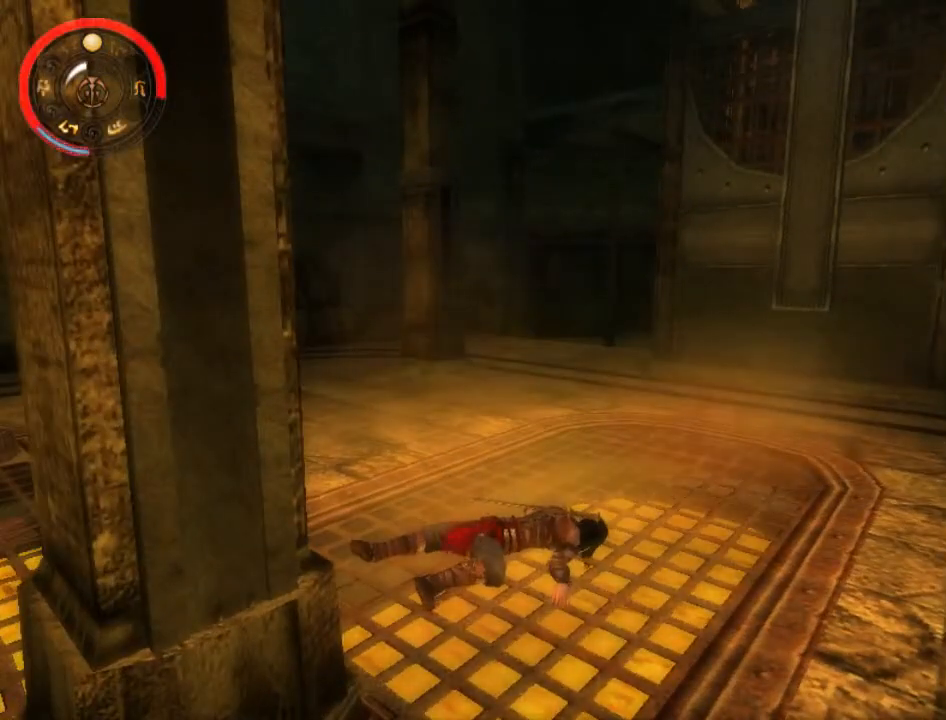
{"buttons": ["B"], "left_stick": "center", "right_stick": "center", "events": []}
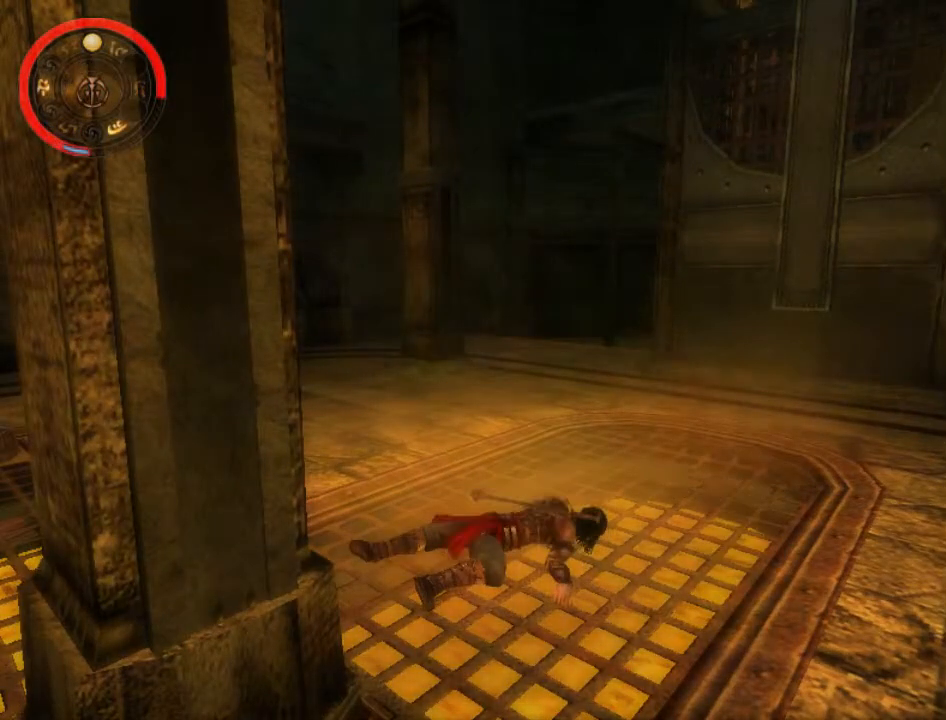
{"buttons": ["B"], "left_stick": "center", "right_stick": "center", "events": []}
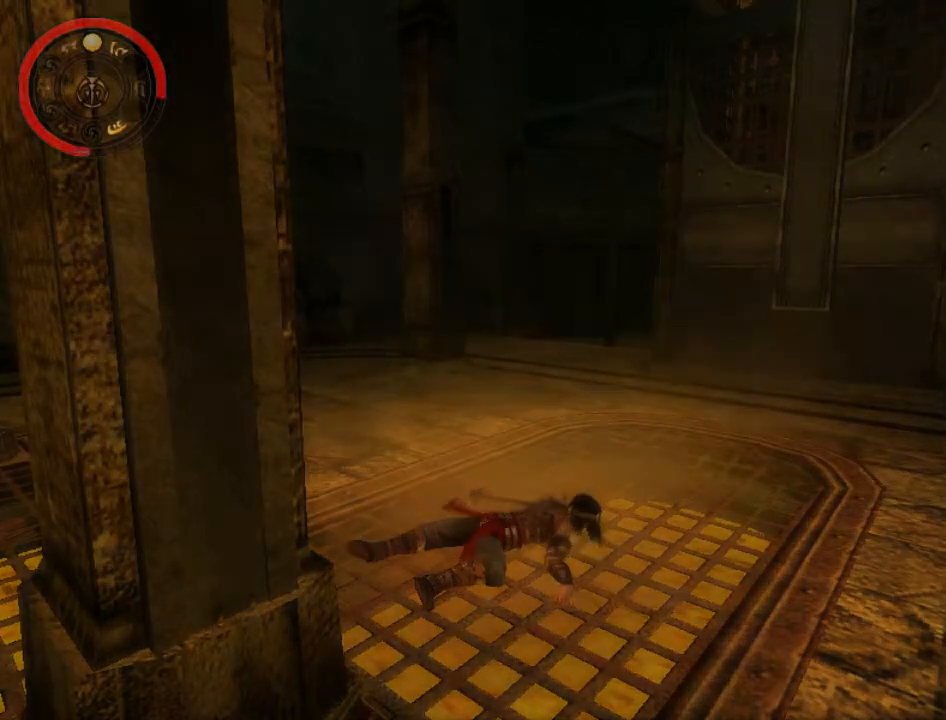
{"buttons": ["B"], "left_stick": "center", "right_stick": "center", "events": []}
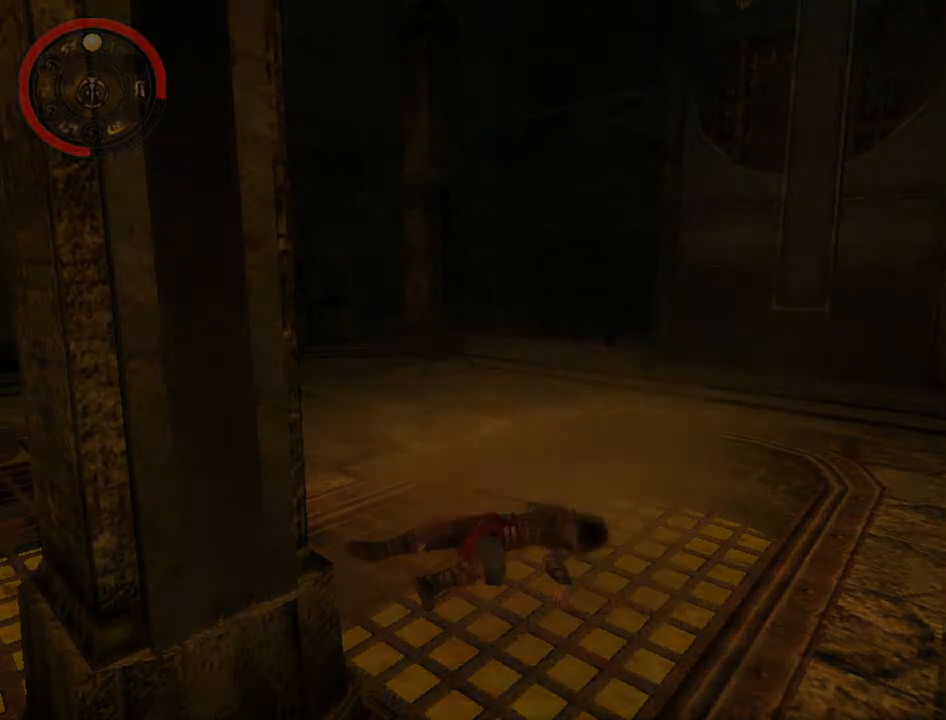
{"buttons": ["B"], "left_stick": "center", "right_stick": "center", "events": []}
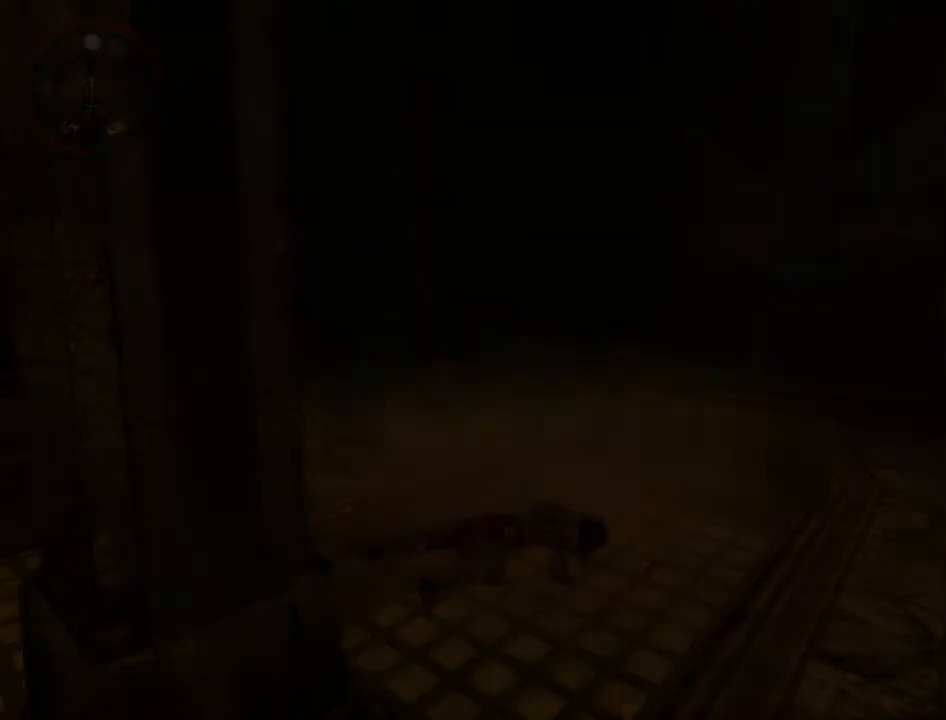
{"buttons": ["B"], "left_stick": "center", "right_stick": "center", "events": []}
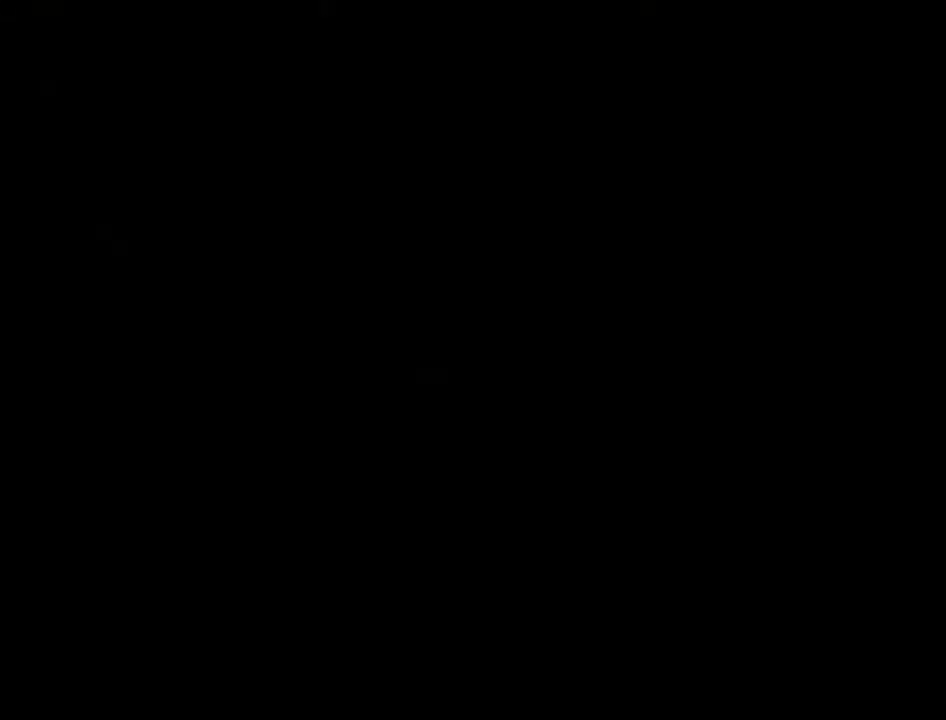
{"buttons": [], "left_stick": "center", "right_stick": "center", "events": [[267, "B", "up"], [367, "A", "down"], [467, "A", "up"]]}
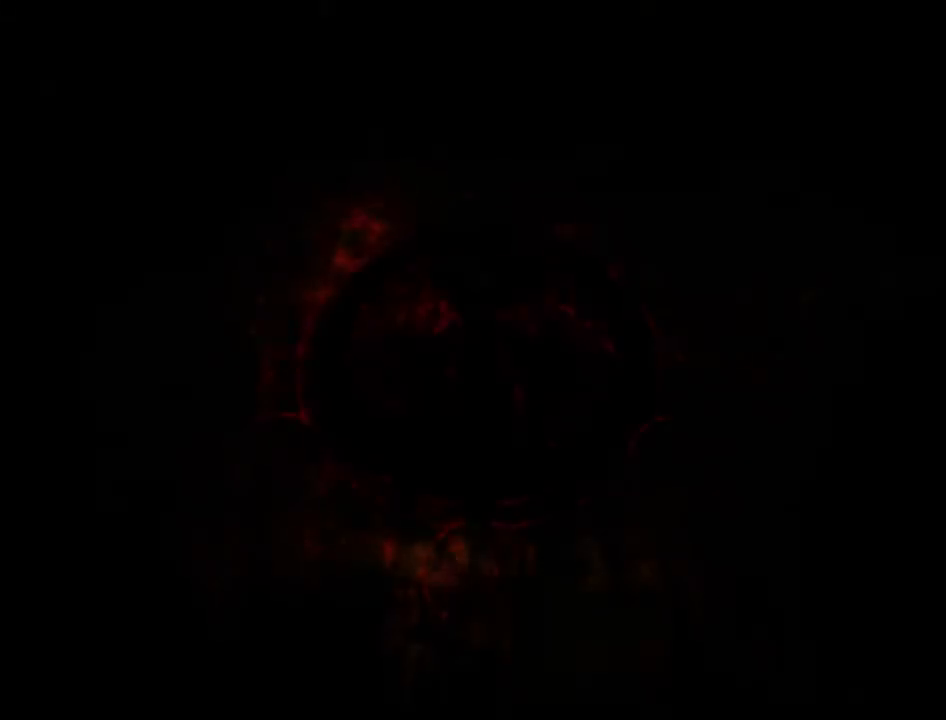
{"buttons": ["A"], "left_stick": "center", "right_stick": "center", "events": [[67, "A", "down"], [133, "A", "up"], [200, "A", "down"], [267, "A", "up"], [367, "A", "down"], [433, "A", "up"], [500, "A", "down"]]}
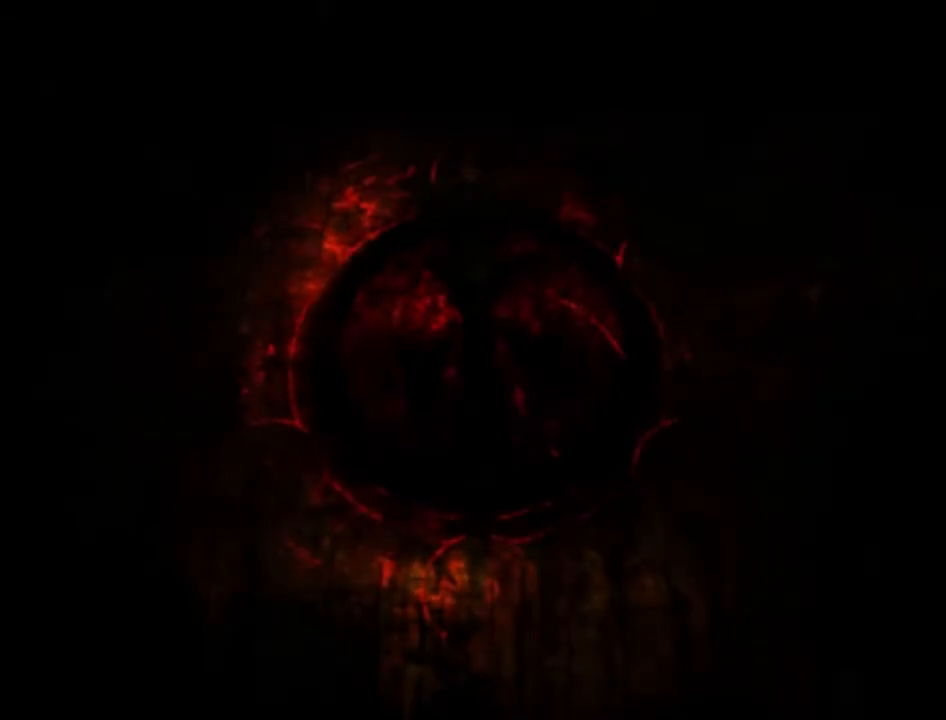
{"buttons": ["A"], "left_stick": "center", "right_stick": "center", "events": [[67, "A", "up"], [167, "A", "down"], [233, "A", "up"], [300, "A", "down"], [400, "A", "up"], [467, "A", "down"]]}
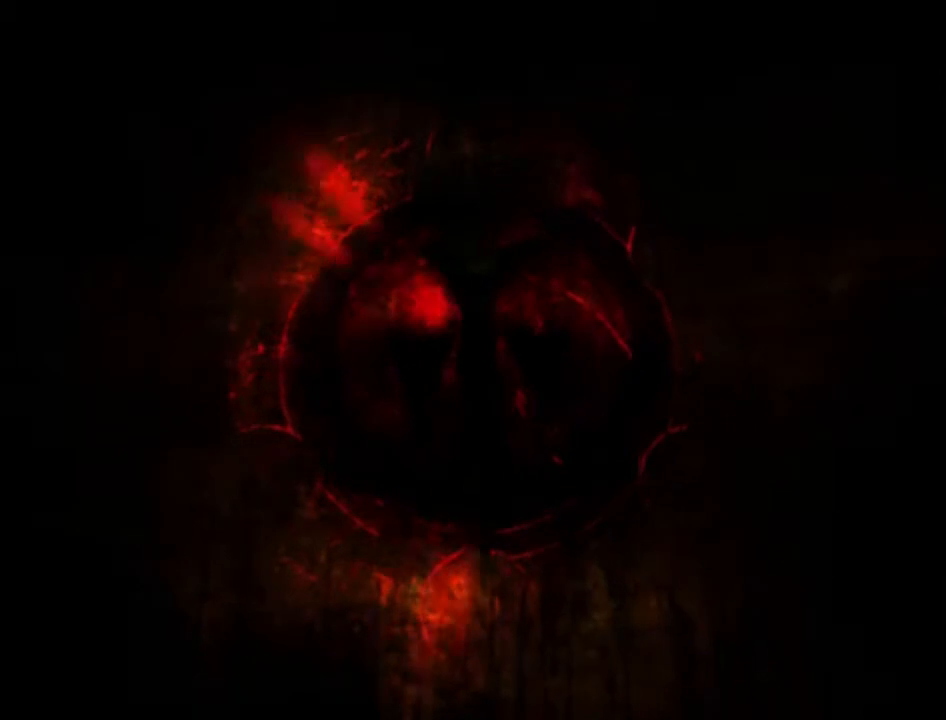
{"buttons": [], "left_stick": "center", "right_stick": "center", "events": [[33, "A", "up"], [100, "A", "down"], [167, "A", "up"], [233, "A", "down"], [300, "A", "up"], [400, "A", "down"], [467, "A", "up"]]}
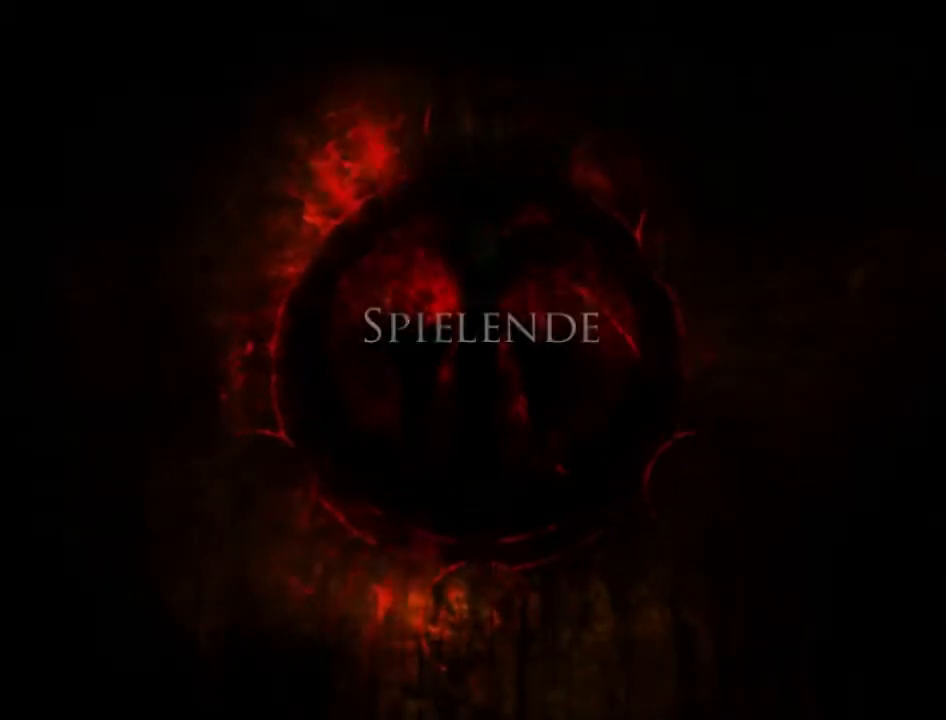
{"buttons": [], "left_stick": "center", "right_stick": "center", "events": [[33, "A", "down"], [100, "A", "up"], [167, "A", "down"], [233, "A", "up"], [333, "A", "down"], [400, "A", "up"]]}
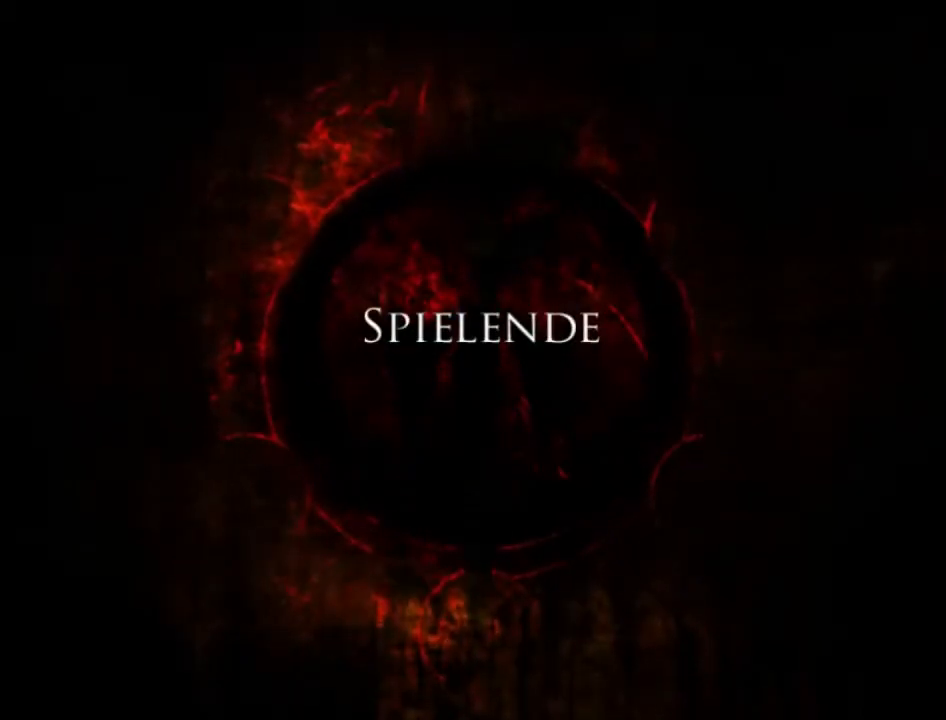
{"buttons": [], "left_stick": "center", "right_stick": "center", "events": [[100, "A", "down"], [167, "A", "up"], [267, "A", "down"], [333, "A", "up"], [400, "A", "down"], [467, "A", "up"]]}
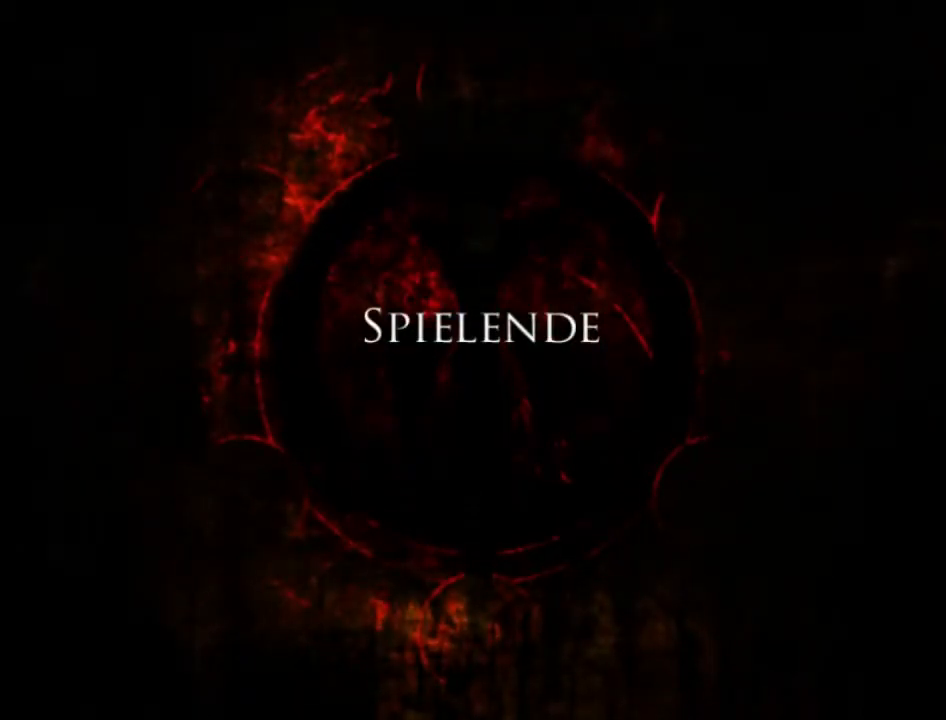
{"buttons": ["A"], "left_stick": "center", "right_stick": "center", "events": [[33, "A", "down"], [100, "A", "up"], [200, "A", "down"], [267, "A", "up"], [333, "A", "down"], [367, "A", "up"], [467, "A", "down"]]}
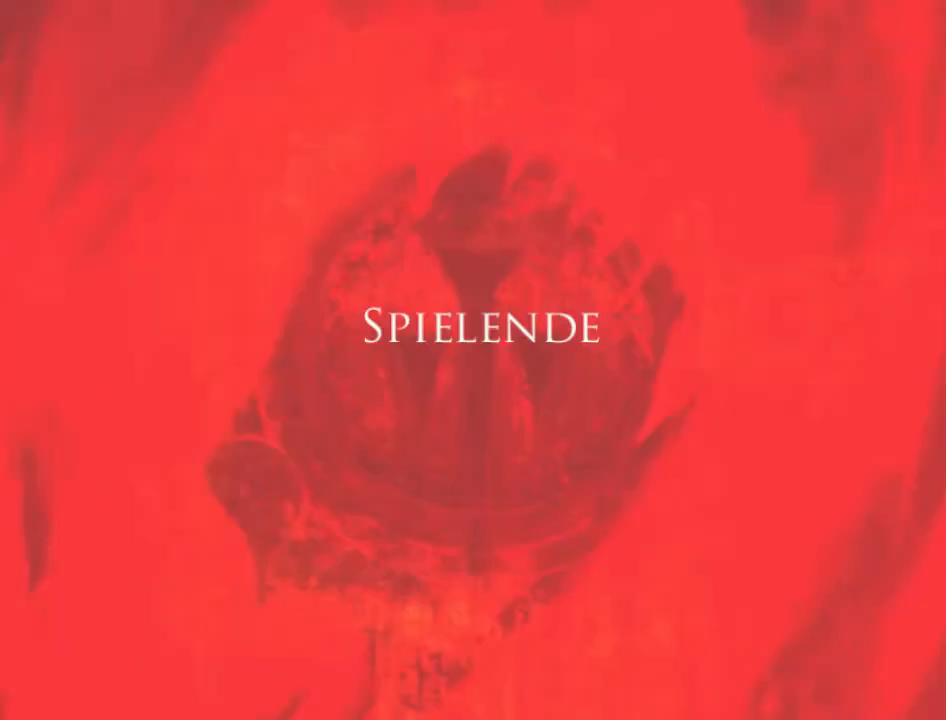
{"buttons": [], "left_stick": "center", "right_stick": "center", "events": [[33, "A", "up"], [133, "A", "down"], [167, "A", "up"], [267, "A", "down"], [333, "A", "up"], [433, "A", "down"], [467, "A", "up"]]}
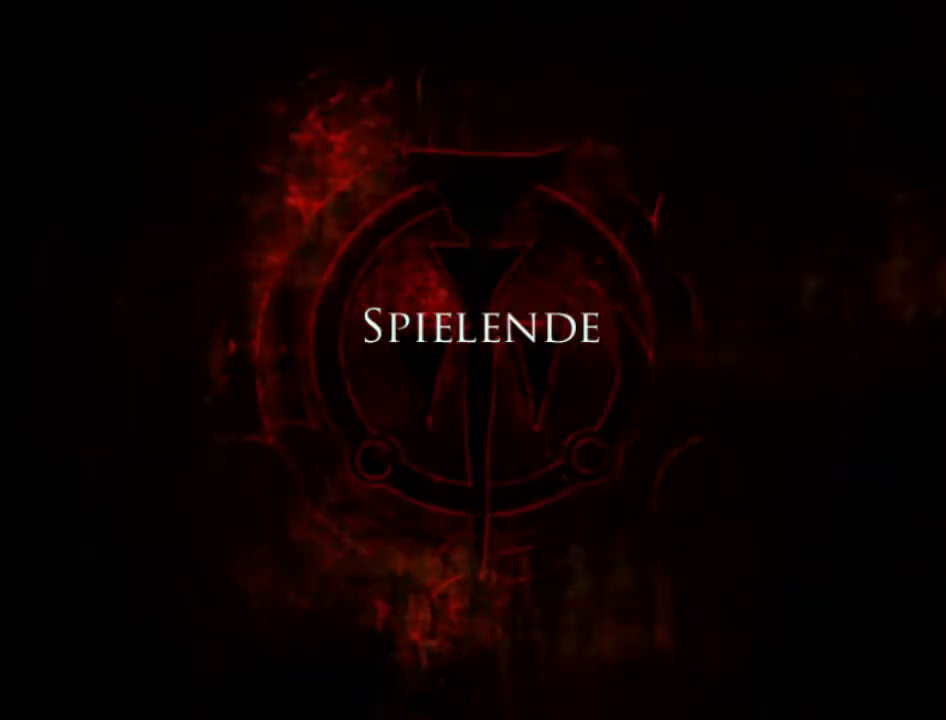
{"buttons": ["A"], "left_stick": "center", "right_stick": "center", "events": [[67, "A", "down"], [133, "A", "up"], [200, "A", "down"], [267, "A", "up"], [333, "A", "down"], [400, "A", "up"], [467, "A", "down"]]}
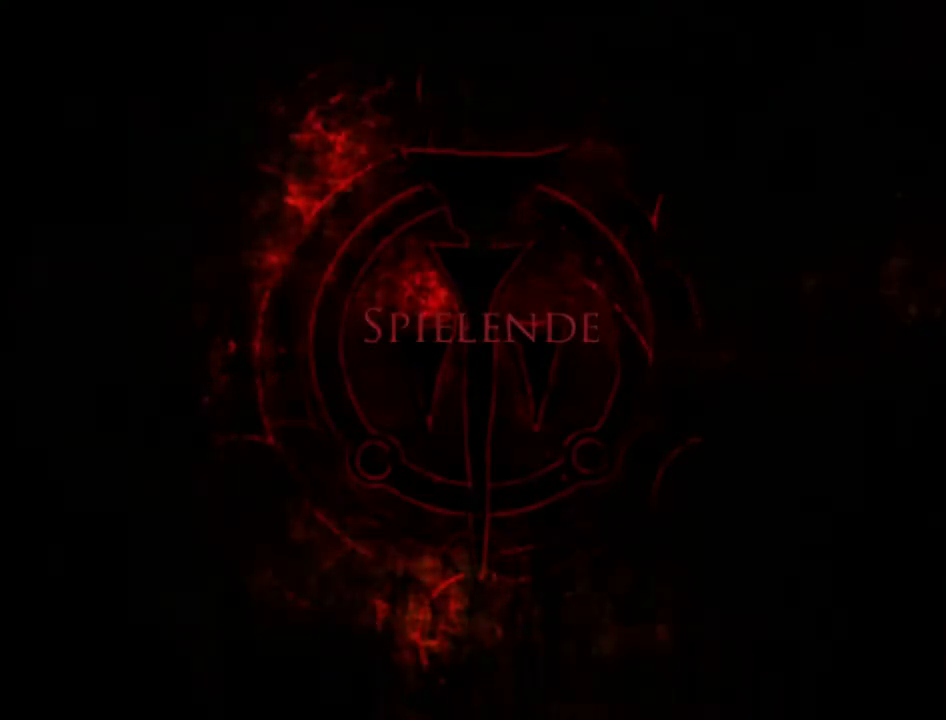
{"buttons": [], "left_stick": "center", "right_stick": "center", "events": [[33, "A", "up"], [133, "A", "down"], [200, "A", "up"], [267, "A", "down"], [367, "A", "up"], [433, "A", "down"], [467, "A", "up"]]}
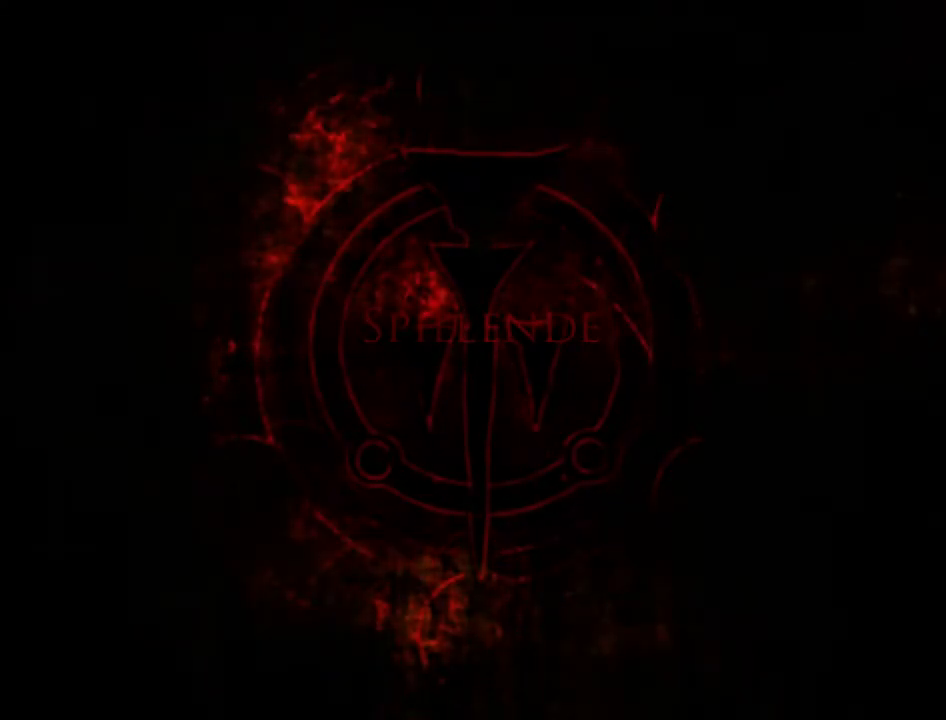
{"buttons": [], "left_stick": "center", "right_stick": "center", "events": [[67, "A", "down"], [133, "A", "up"], [233, "A", "down"], [300, "A", "up"], [367, "A", "down"], [433, "A", "up"]]}
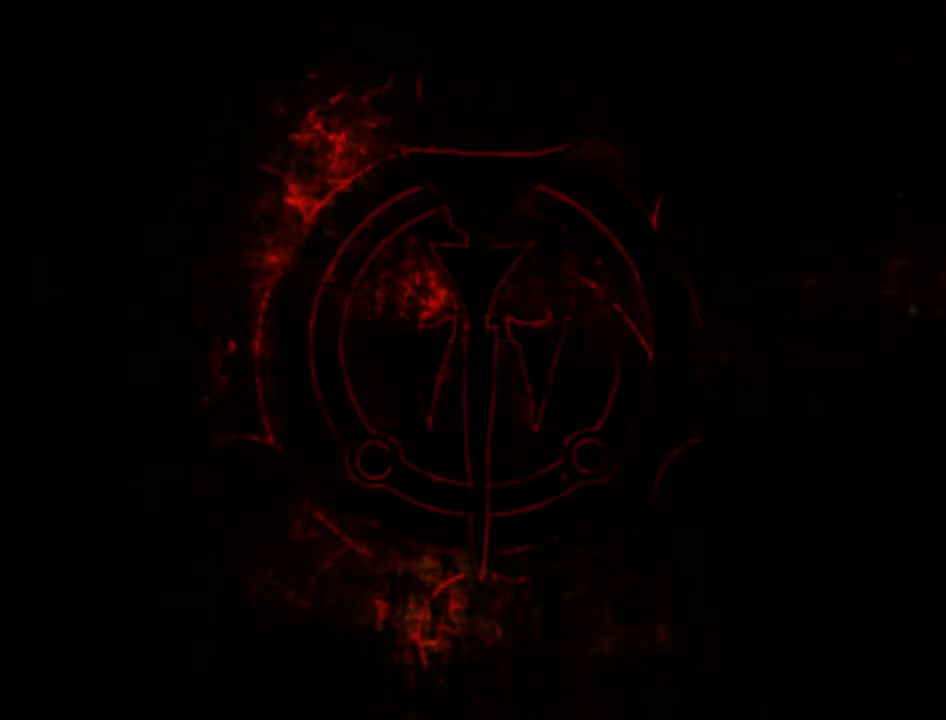
{"buttons": ["A"], "left_stick": "center", "right_stick": "center", "events": [[33, "A", "down"], [100, "A", "up"], [200, "A", "down"], [267, "A", "up"], [333, "A", "down"], [433, "A", "up"], [467, "A", "down"]]}
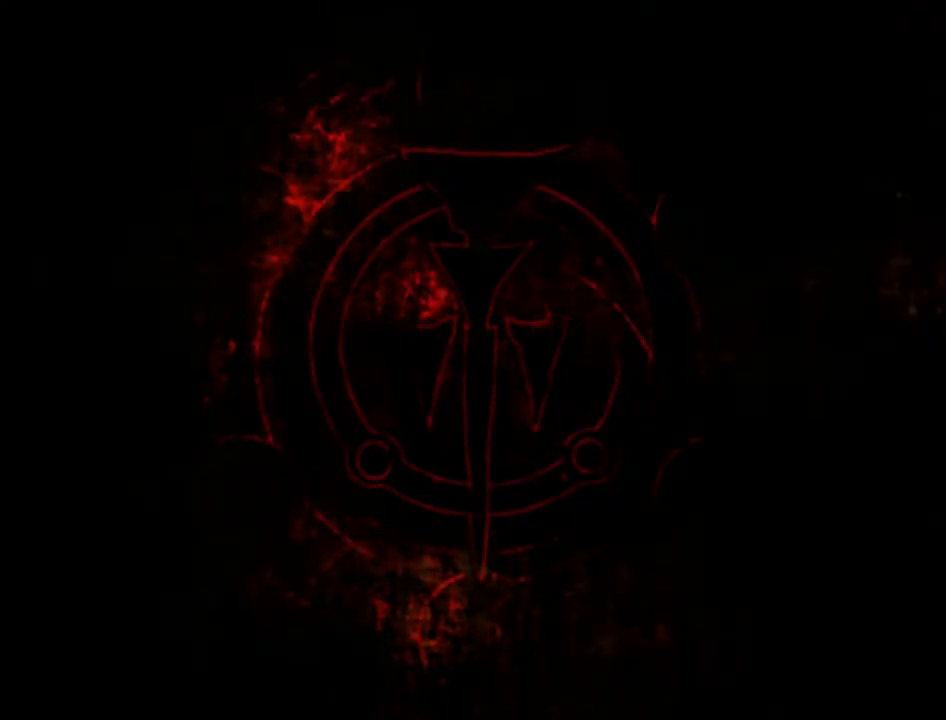
{"buttons": [], "left_stick": "center", "right_stick": "center", "events": [[67, "A", "up"], [167, "A", "down"], [233, "A", "up"], [300, "A", "down"], [400, "A", "up"], [433, "A", "down"], [500, "A", "up"]]}